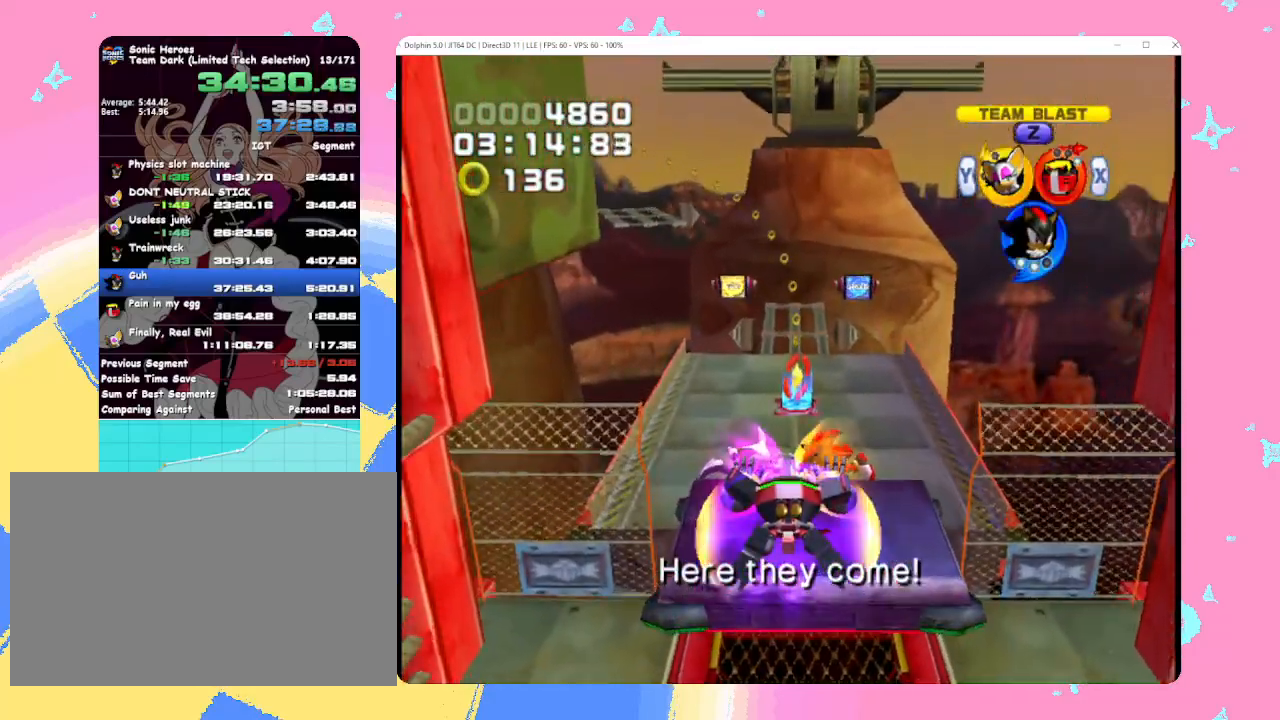
Gameplay with a controller (Nintendo layout); each line is a JSON object with the inputs held at the frame after it. "events" lists button and stick changes between this image and that frame as [ms after this image, input, new state], when the widget could be followed in between. Not read: L3 R3 right_stick.
{"buttons": [], "left_stick": "up", "events": [[50, "A", "up"]]}
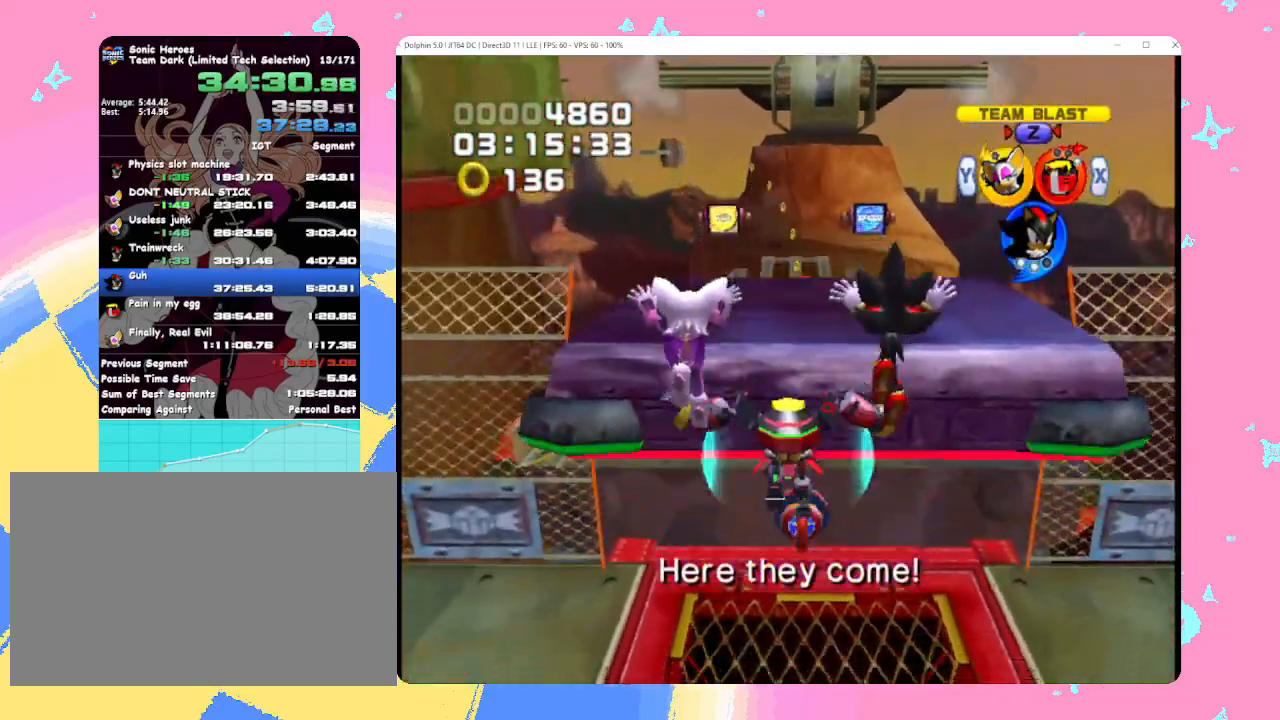
{"buttons": ["A"], "left_stick": "up", "events": [[383, "A", "down"]]}
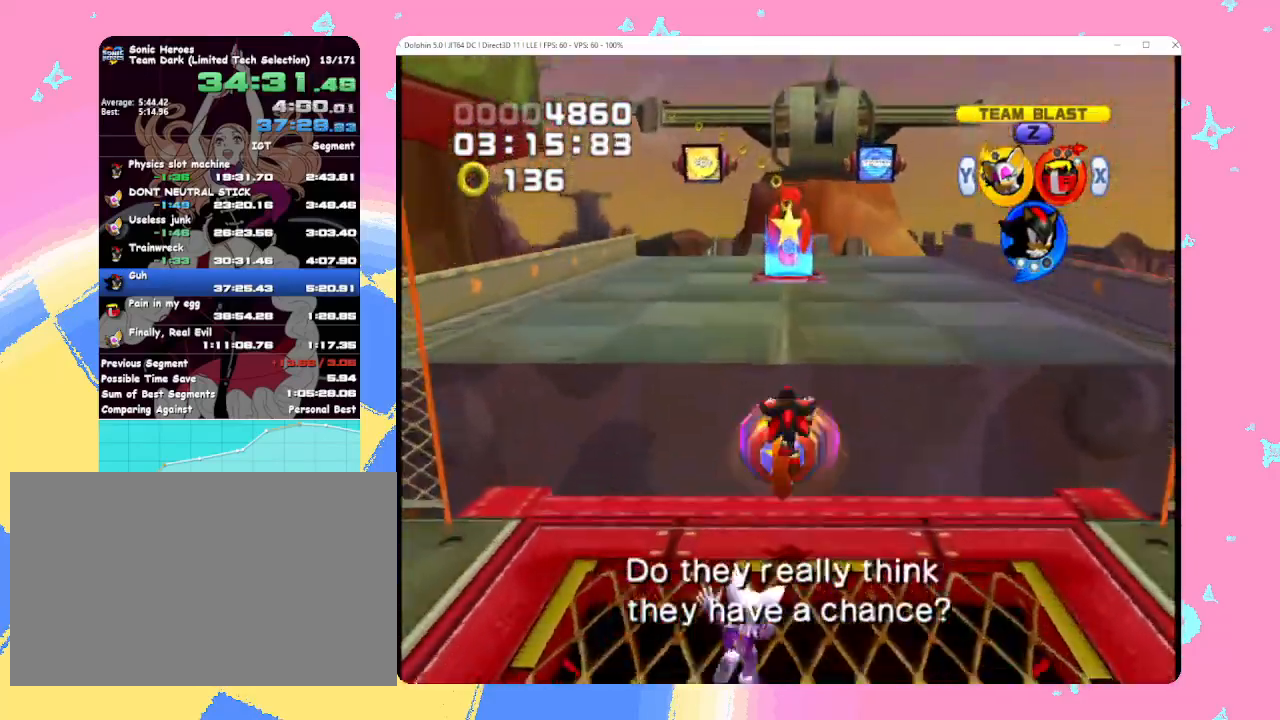
{"buttons": [], "left_stick": "up", "events": [[150, "A", "up"], [233, "A", "down"], [333, "A", "up"]]}
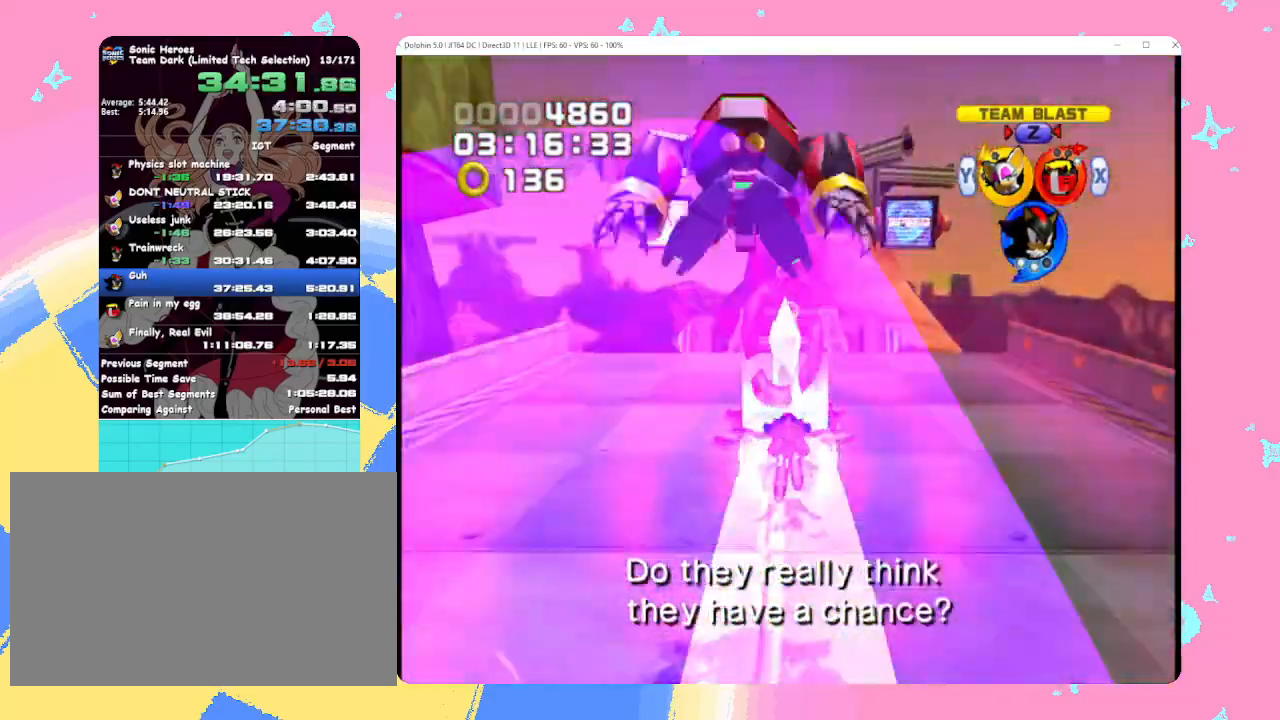
{"buttons": [], "left_stick": "up", "events": [[333, "A", "down"], [433, "A", "up"]]}
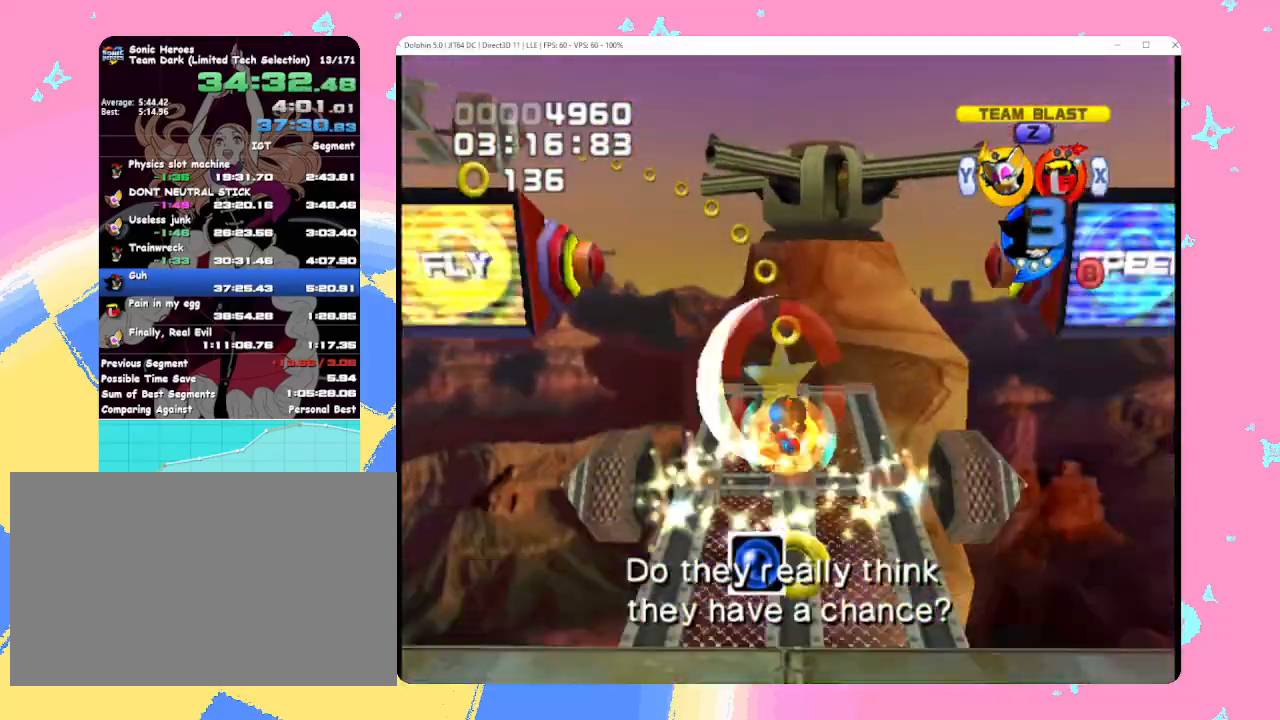
{"buttons": [], "left_stick": "center", "events": [[33, "B", "down"], [117, "left_stick", "center"], [133, "B", "up"]]}
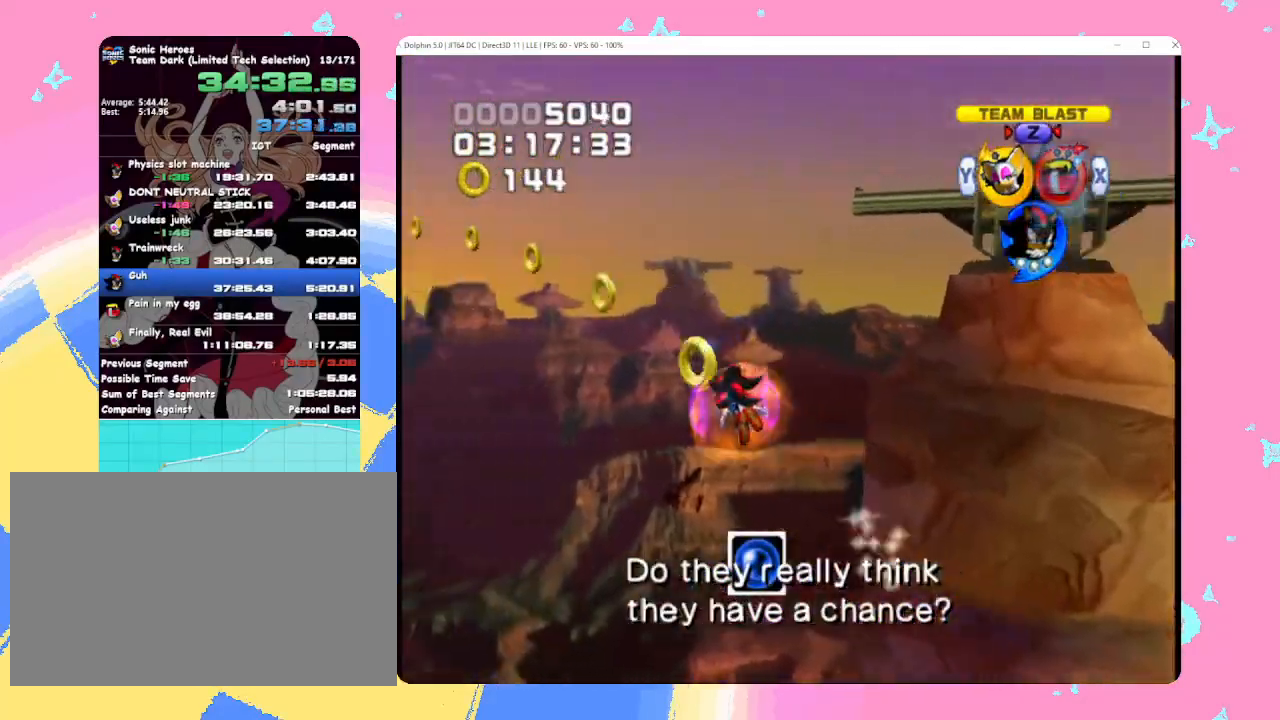
{"buttons": [], "left_stick": "center", "events": []}
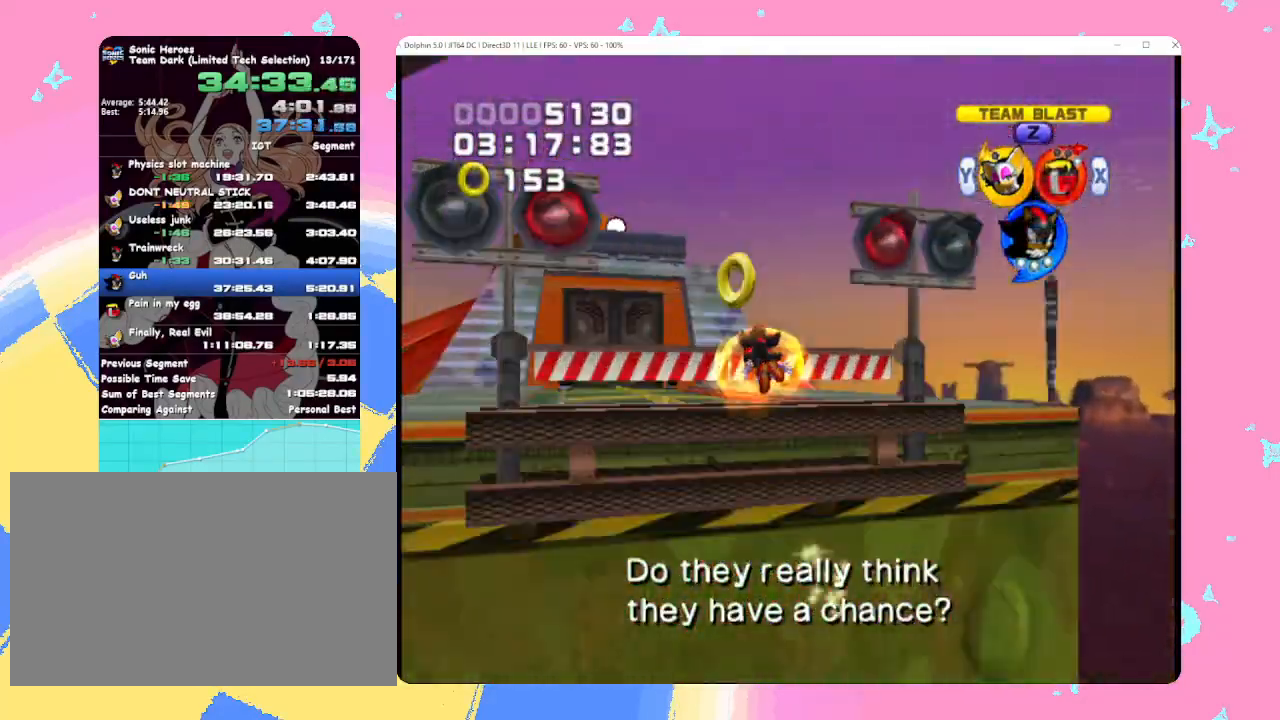
{"buttons": [], "left_stick": "center", "events": []}
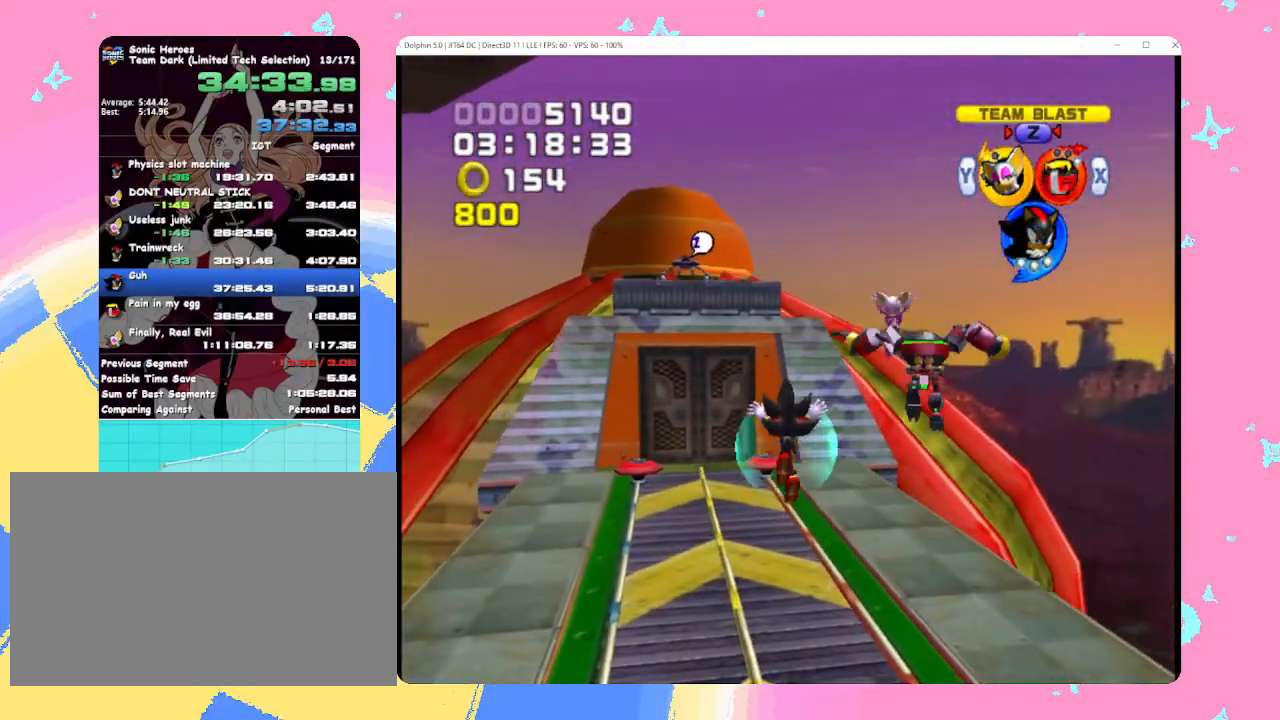
{"buttons": [], "left_stick": "center", "events": []}
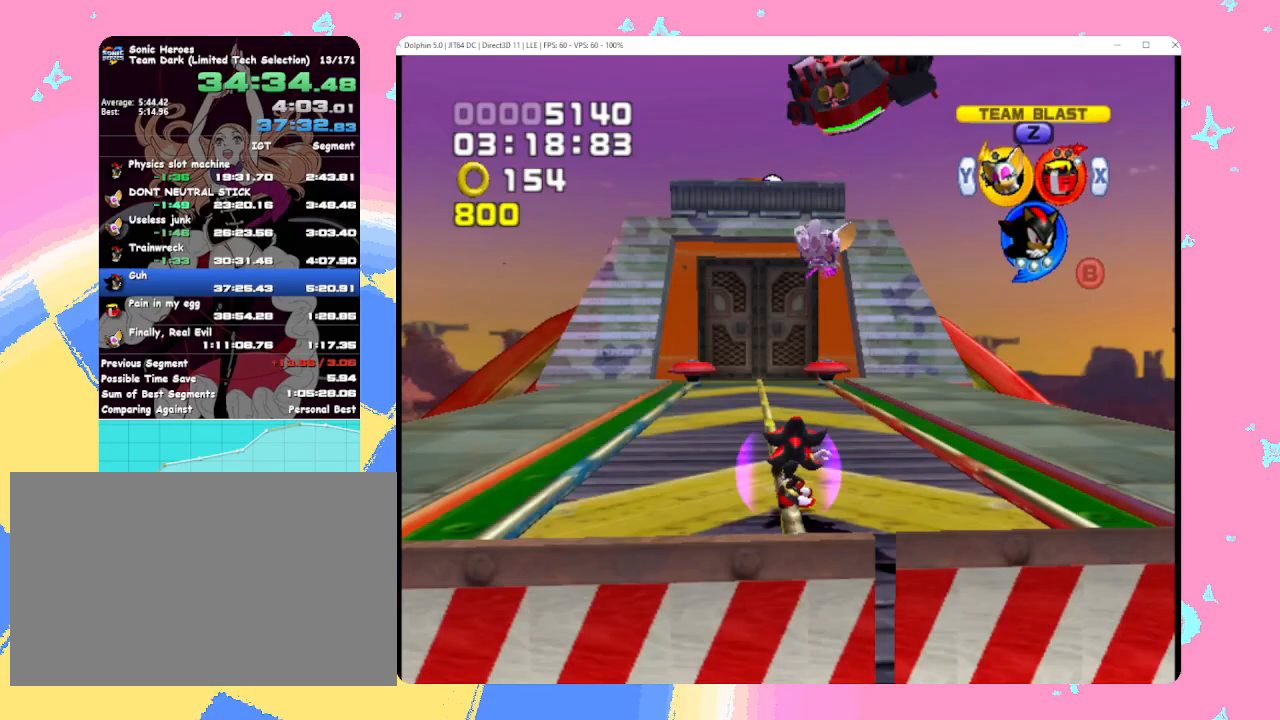
{"buttons": ["B"], "left_stick": "center", "events": [[67, "B", "down"], [267, "X", "down"], [333, "X", "up"], [400, "X", "down"], [500, "X", "up"]]}
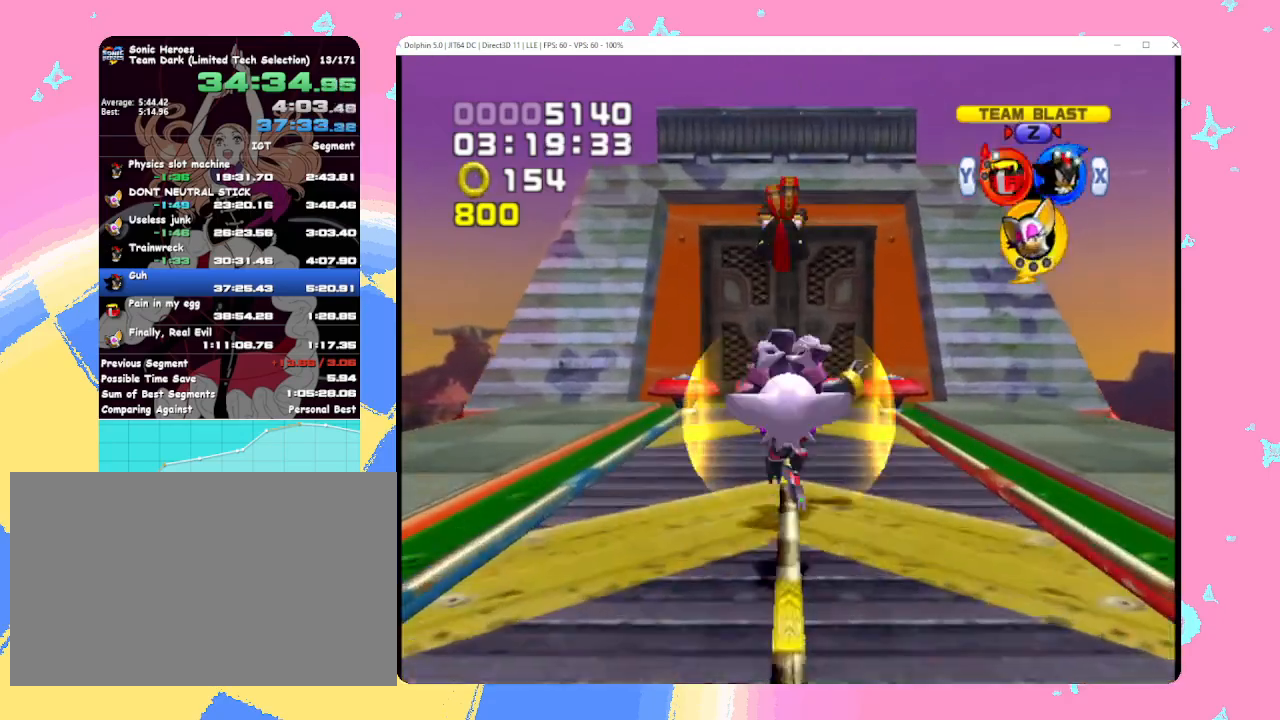
{"buttons": ["A"], "left_stick": "up", "events": [[17, "B", "up"], [117, "A", "down"], [250, "left_stick", "up"], [283, "A", "up"], [500, "A", "down"]]}
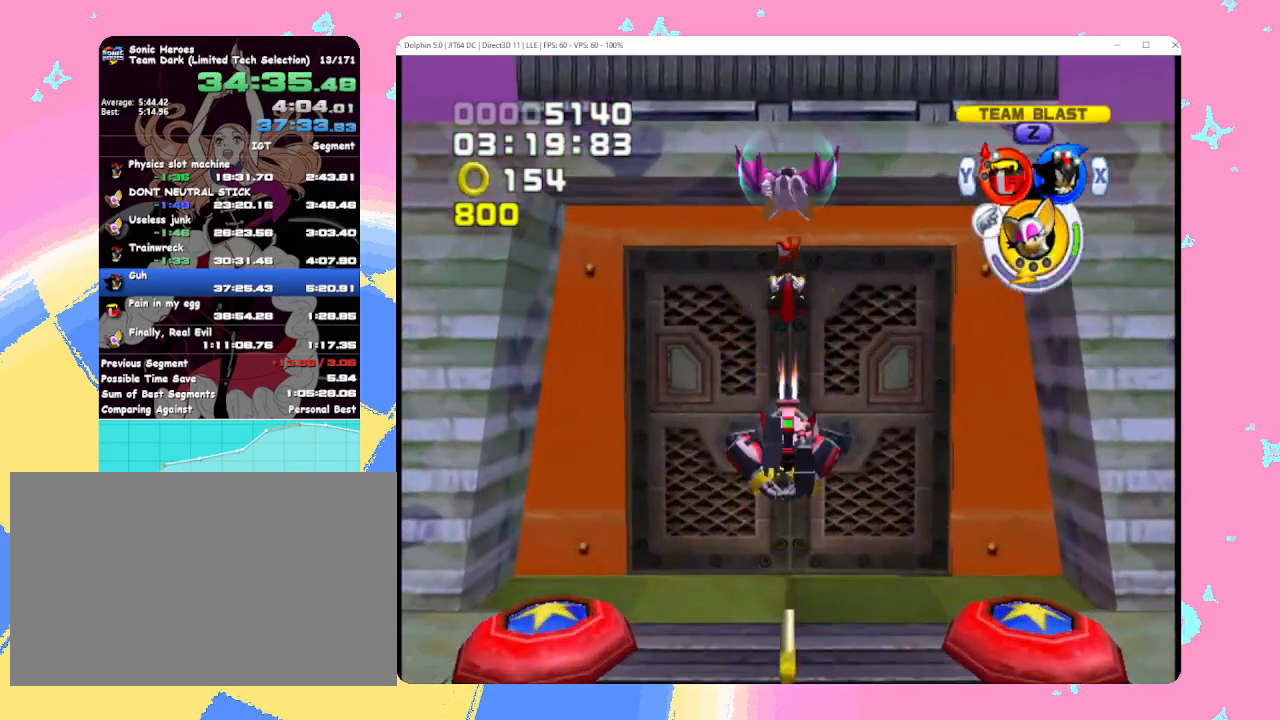
{"buttons": ["B"], "left_stick": "up", "events": [[100, "A", "up"], [167, "A", "down"], [283, "A", "up"], [433, "B", "down"]]}
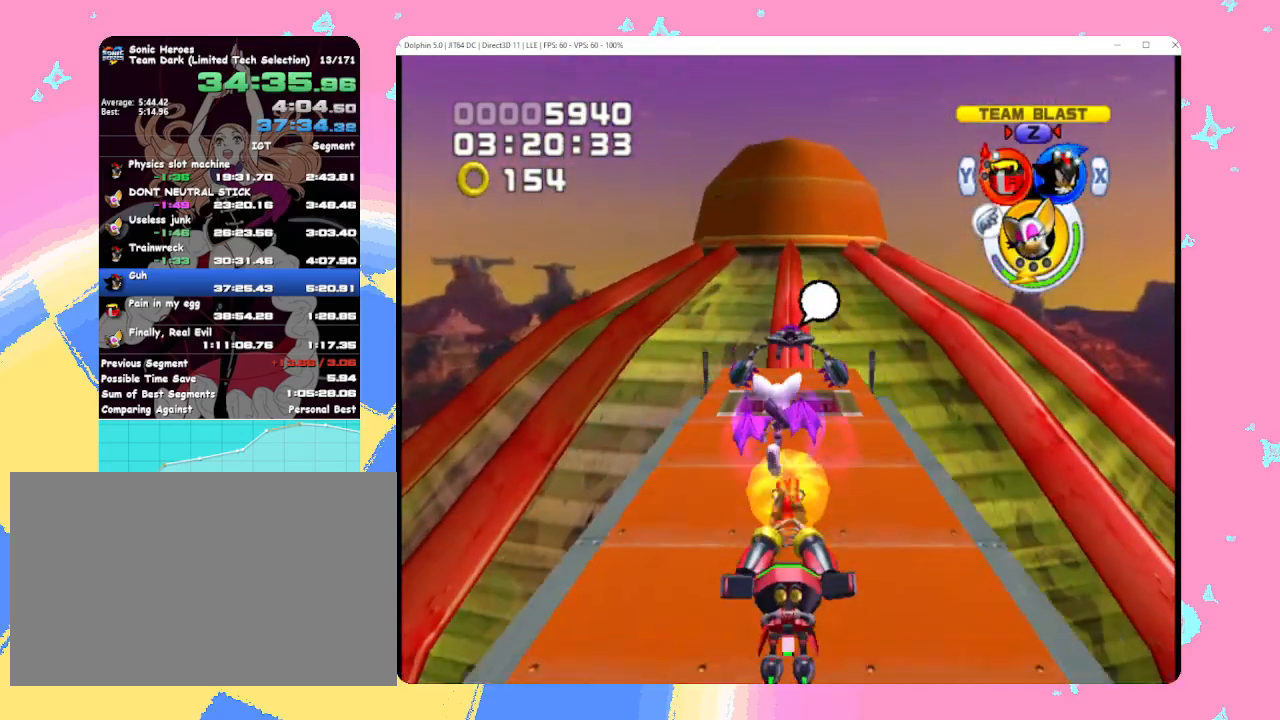
{"buttons": [], "left_stick": "up", "events": [[50, "B", "up"], [267, "Y", "down"], [367, "Y", "up"]]}
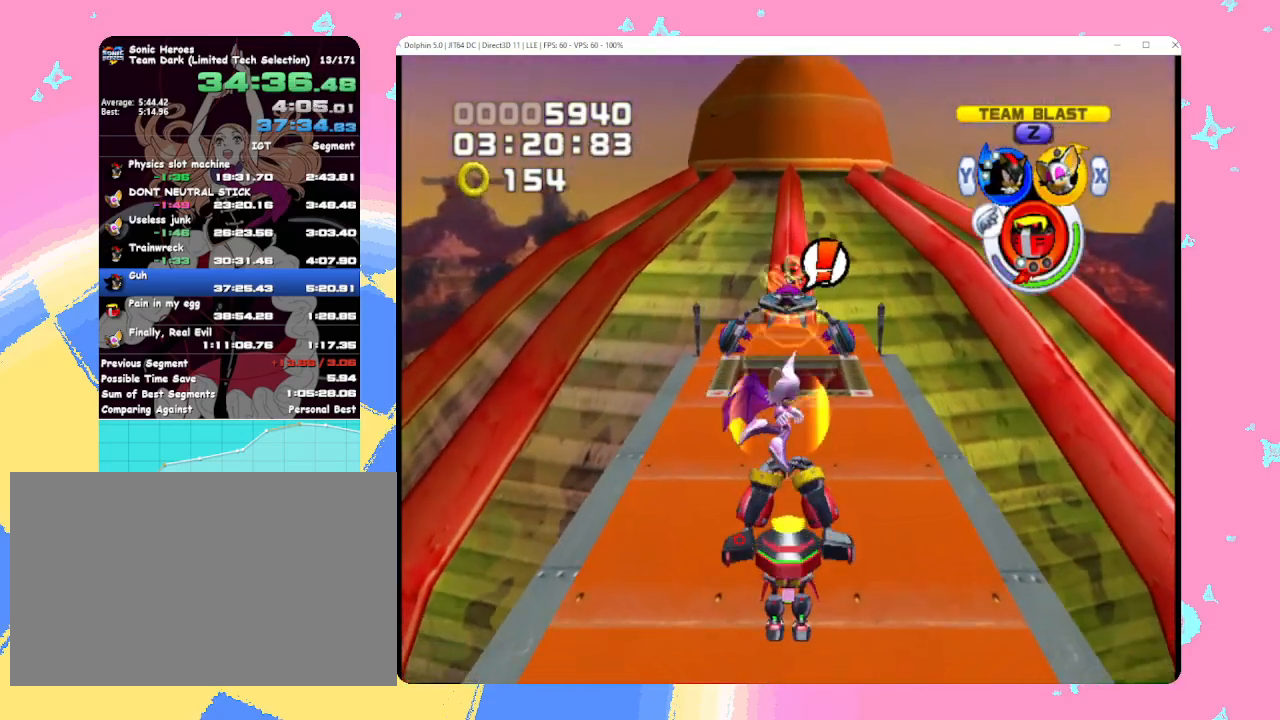
{"buttons": ["A"], "left_stick": "up", "events": [[450, "A", "down"]]}
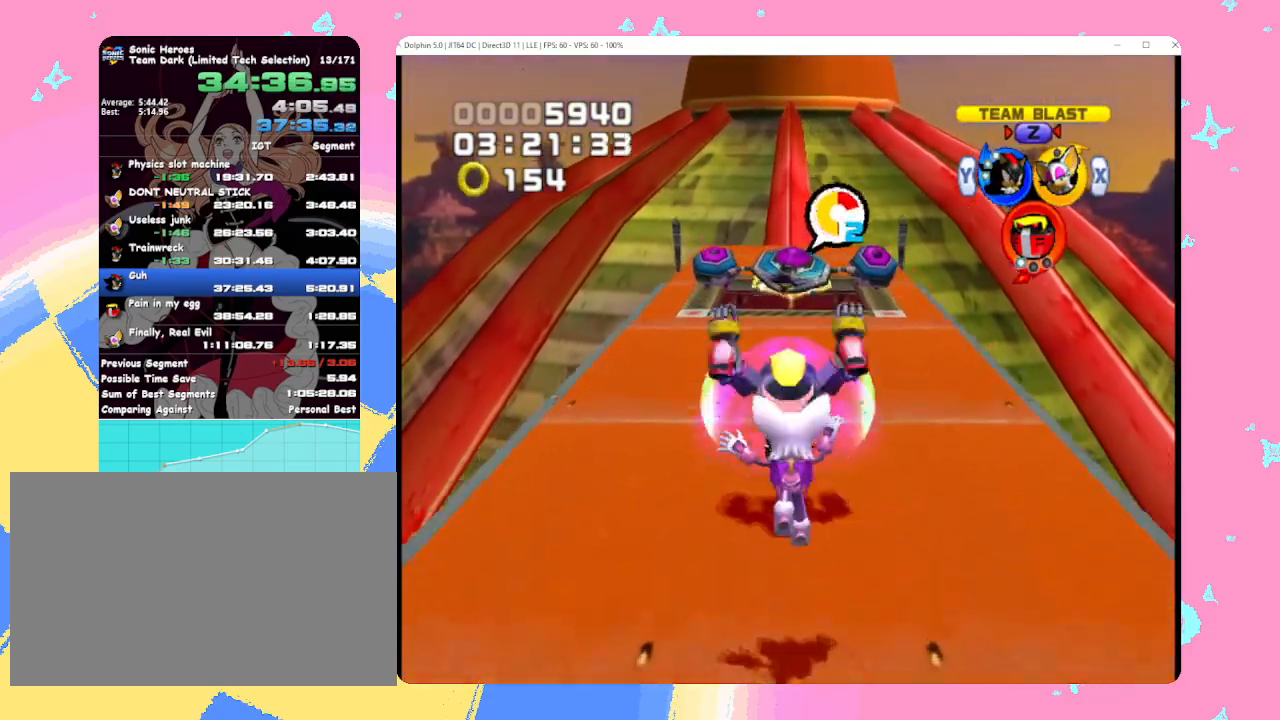
{"buttons": ["B"], "left_stick": "center", "events": [[200, "A", "up"], [300, "B", "down"], [367, "left_stick", "center"], [400, "B", "up"], [483, "B", "down"]]}
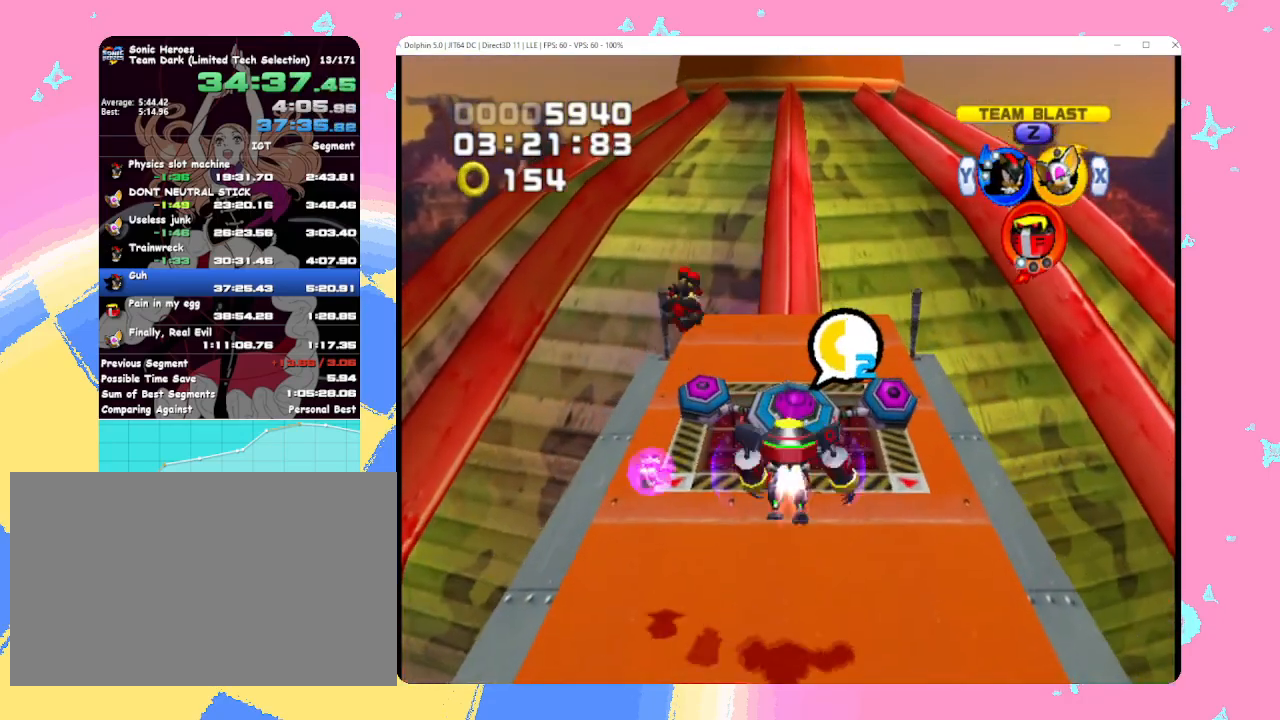
{"buttons": [], "left_stick": "center", "events": [[100, "B", "up"], [267, "Y", "down"], [350, "Y", "up"]]}
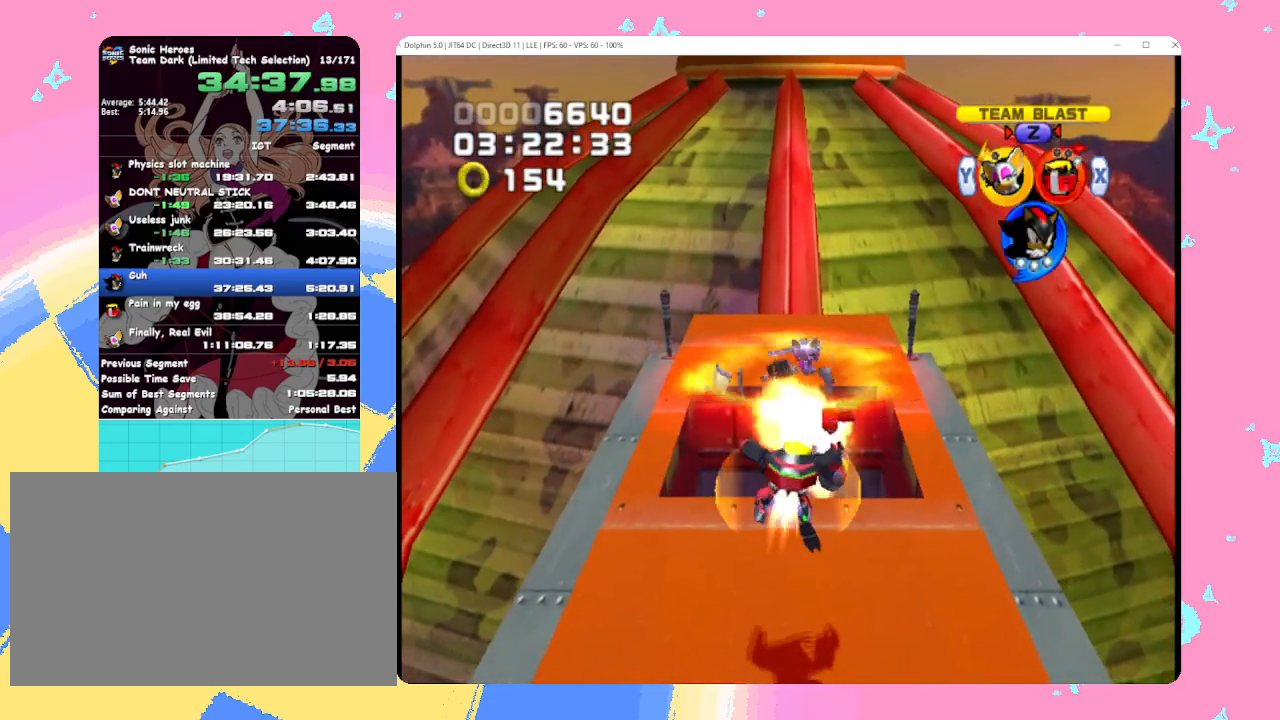
{"buttons": [], "left_stick": "up", "events": [[100, "left_stick", "up"]]}
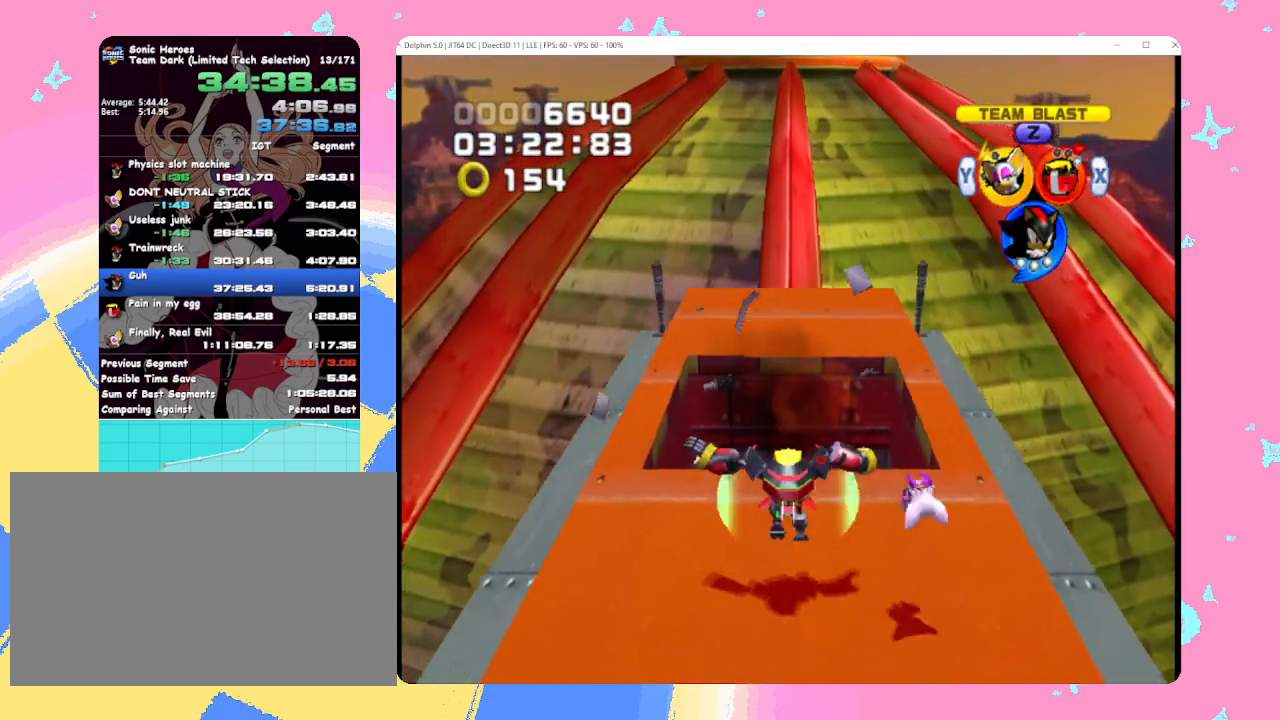
{"buttons": [], "left_stick": "center", "events": [[217, "B", "down"], [450, "B", "up"], [483, "left_stick", "center"]]}
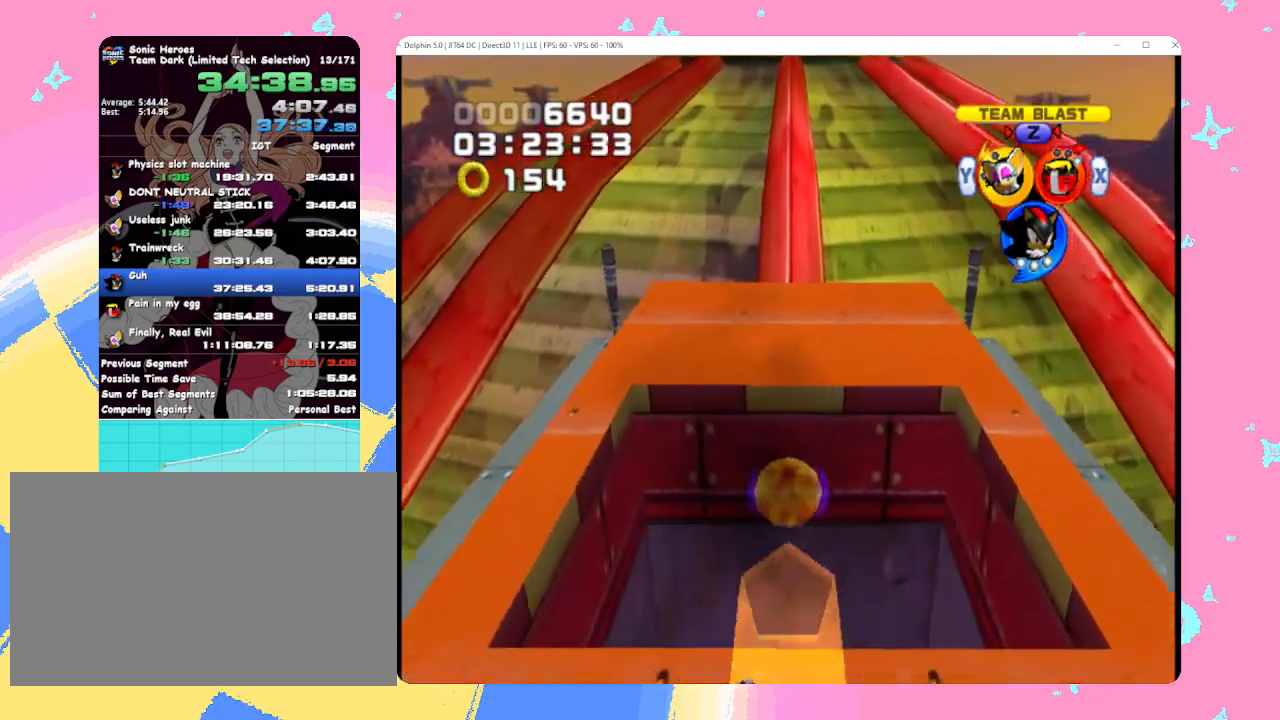
{"buttons": [], "left_stick": "center", "events": []}
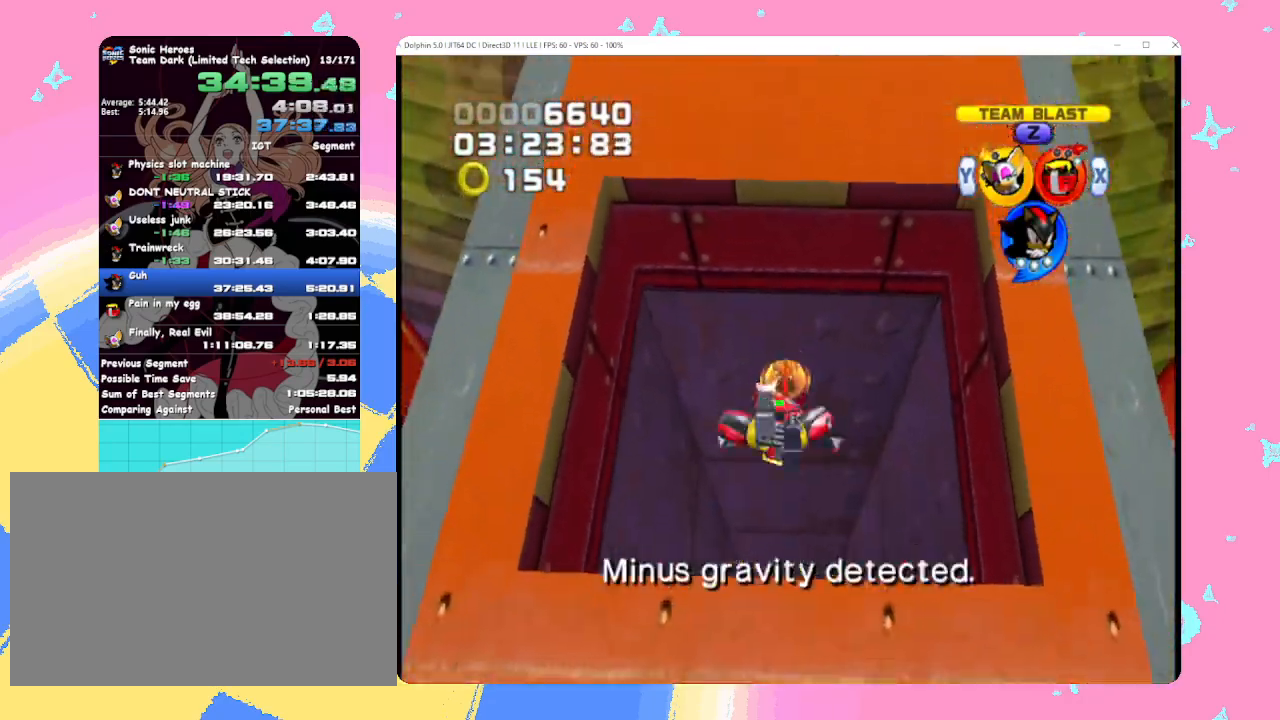
{"buttons": [], "left_stick": "center", "events": []}
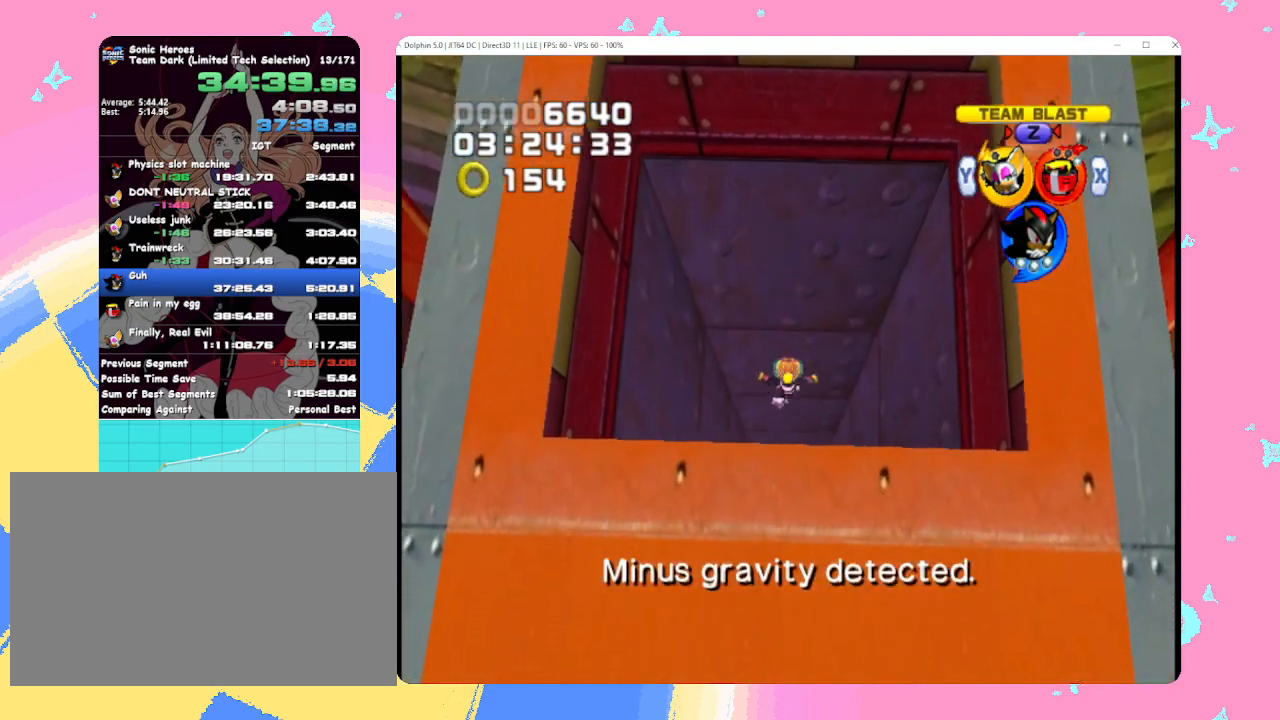
{"buttons": [], "left_stick": "center", "events": []}
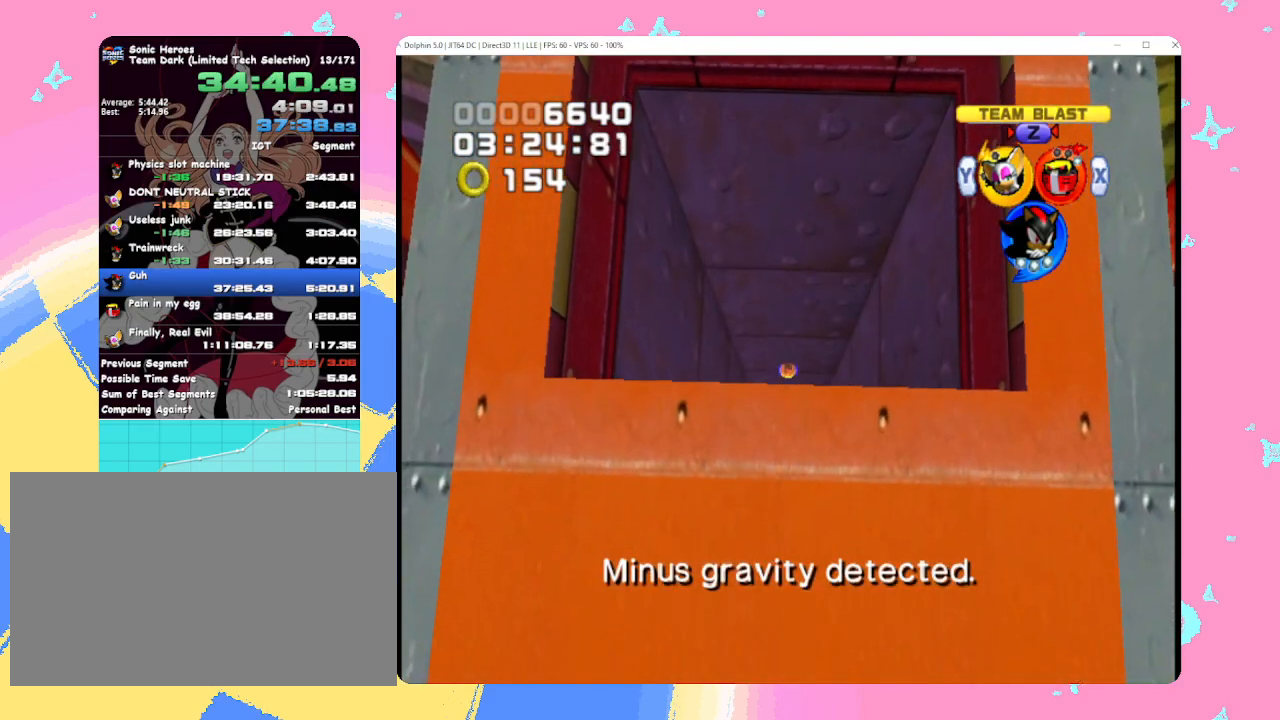
{"buttons": [], "left_stick": "center", "events": []}
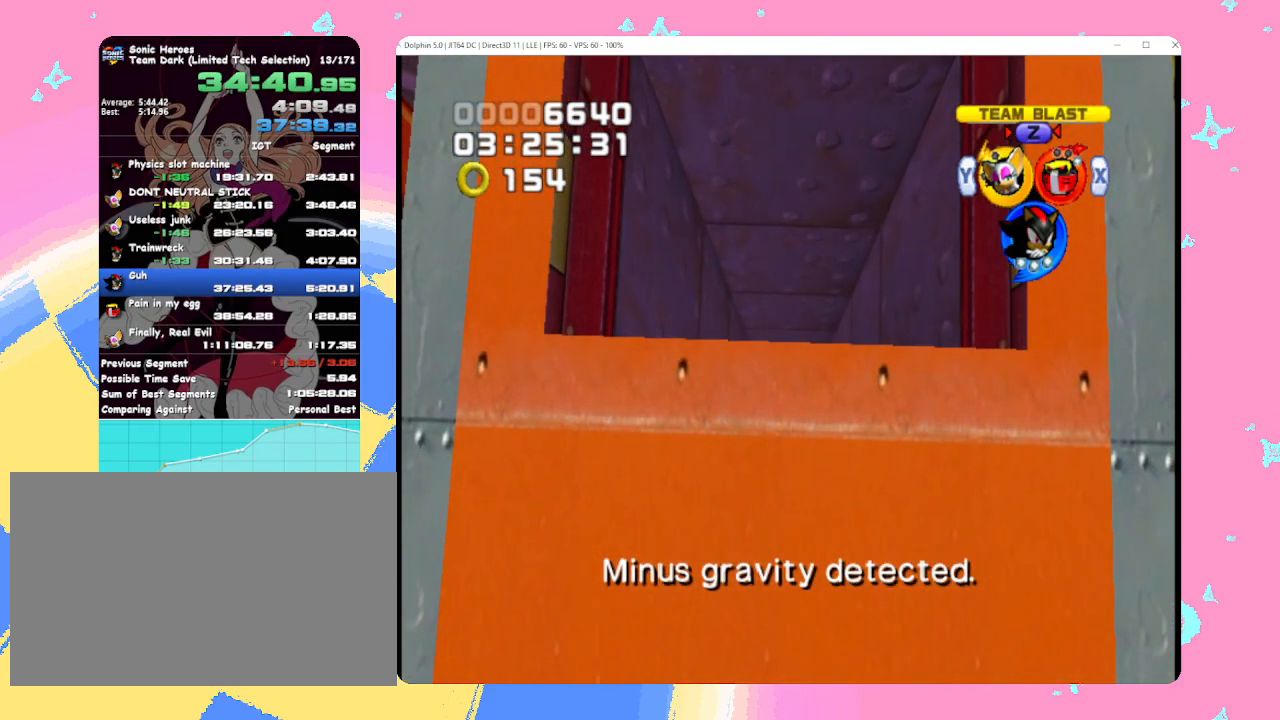
{"buttons": [], "left_stick": "center", "events": []}
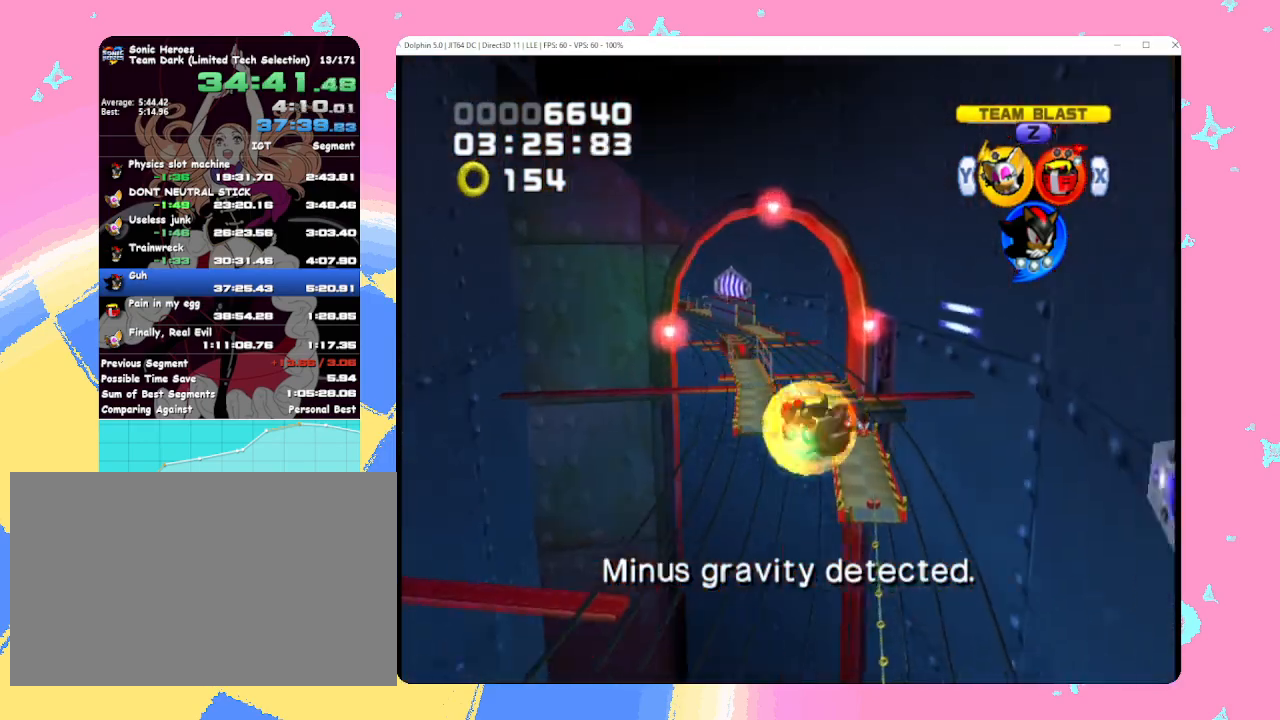
{"buttons": [], "left_stick": "up", "events": [[367, "left_stick", "up"]]}
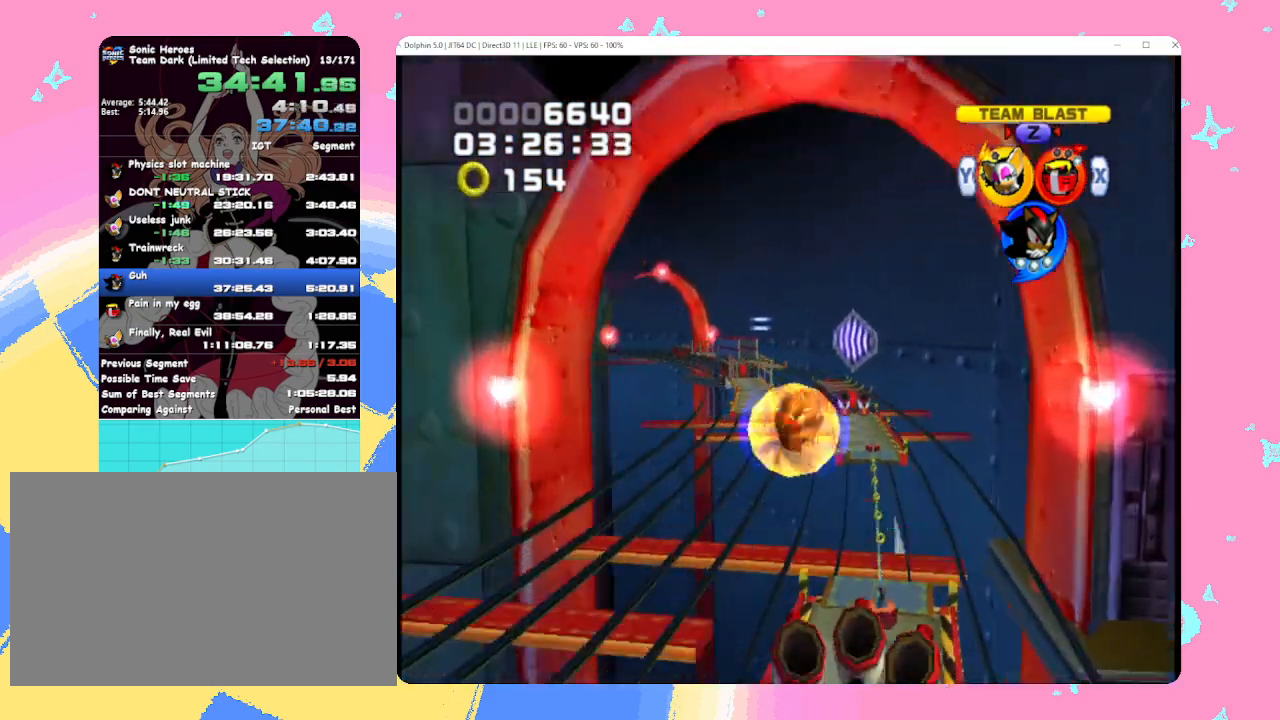
{"buttons": [], "left_stick": "up", "events": [[267, "A", "down"], [367, "A", "up"]]}
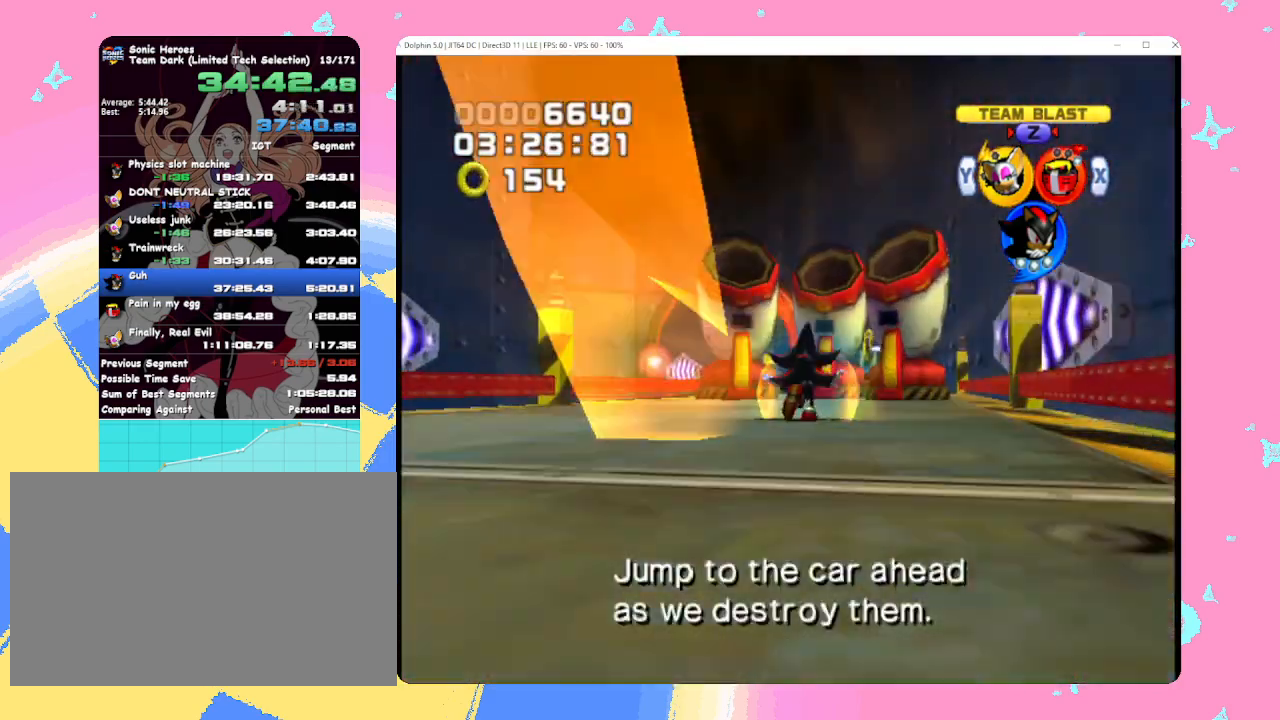
{"buttons": ["A"], "left_stick": "up", "events": [[100, "A", "down"]]}
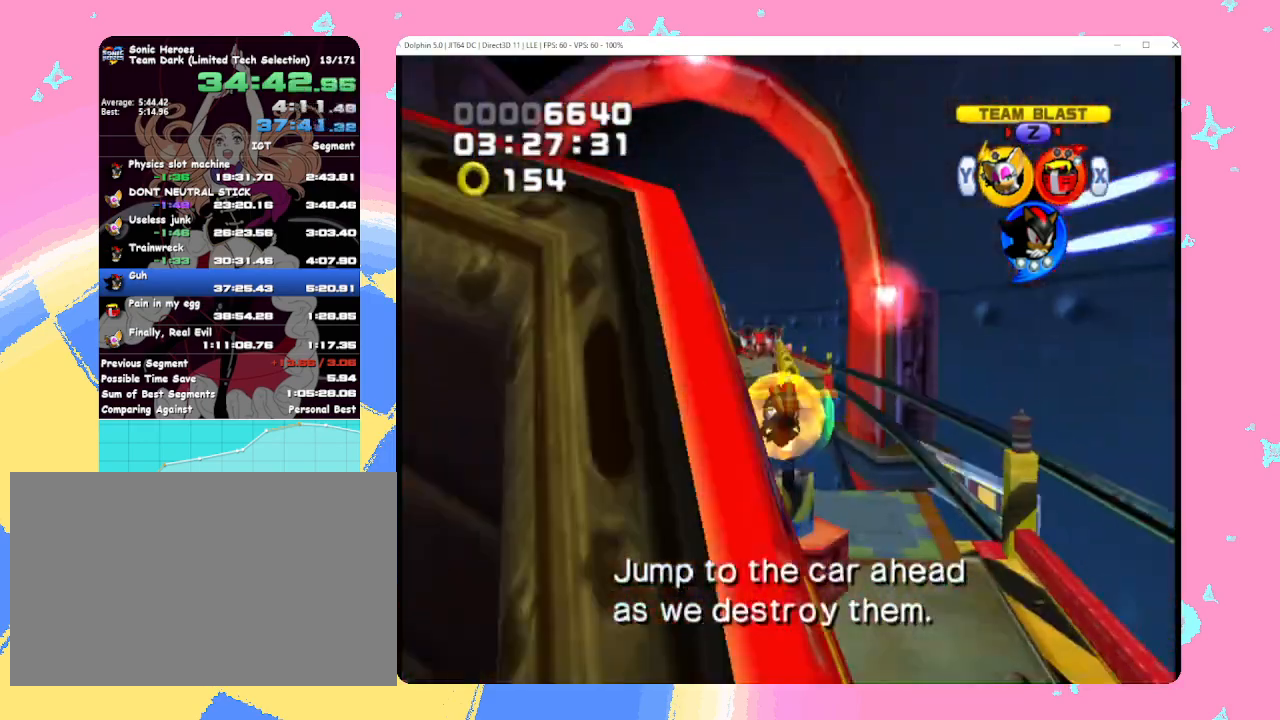
{"buttons": [], "left_stick": "up", "events": [[233, "A", "up"]]}
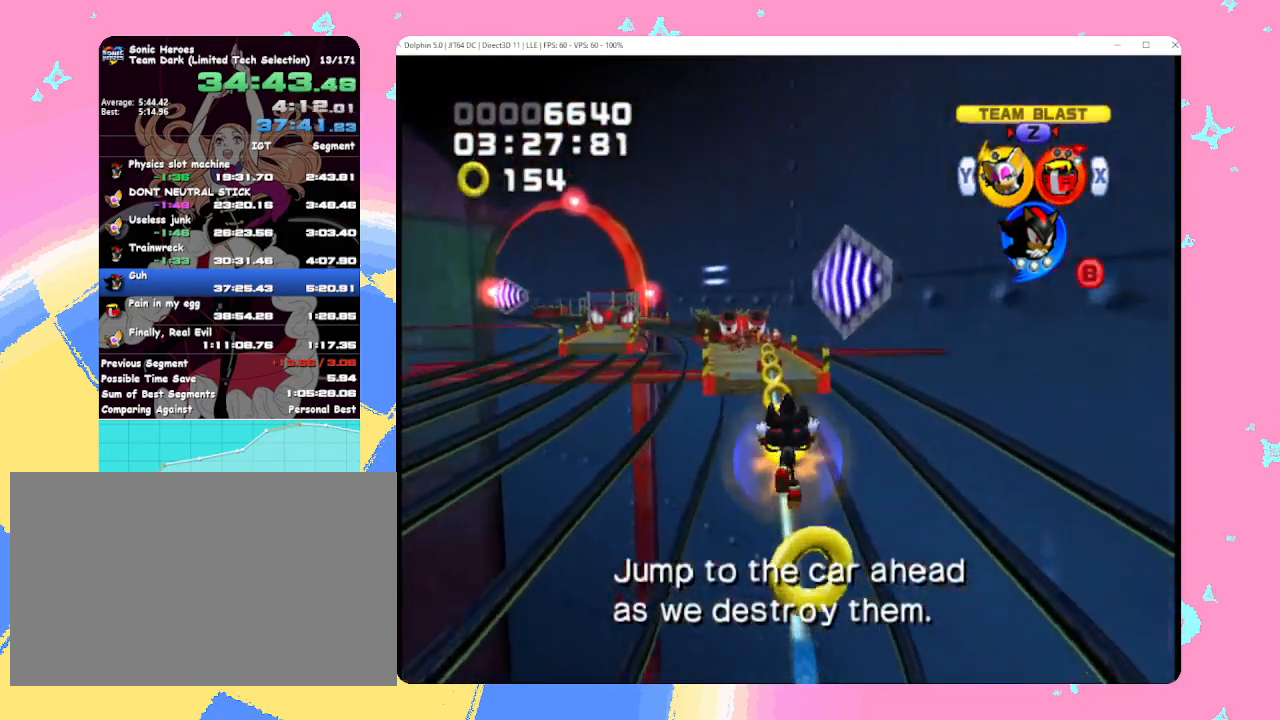
{"buttons": ["B", "Y"], "left_stick": "center", "events": [[67, "left_stick", "center"], [250, "B", "down"], [350, "X", "down"], [450, "Y", "down"], [467, "X", "up"]]}
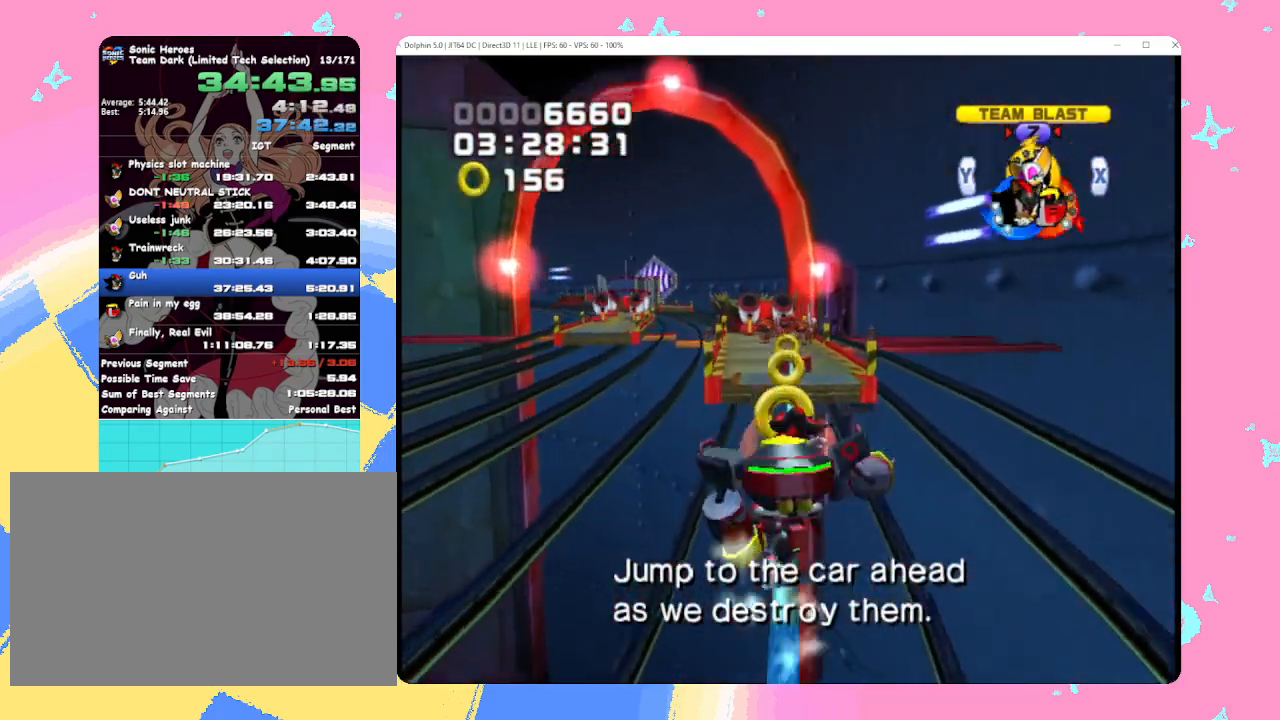
{"buttons": ["B"], "left_stick": "up-left", "events": [[33, "X", "down"], [33, "Y", "up"], [100, "Y", "down"], [167, "X", "up"], [200, "Y", "up"], [450, "left_stick", "up"], [500, "left_stick", "up-left"]]}